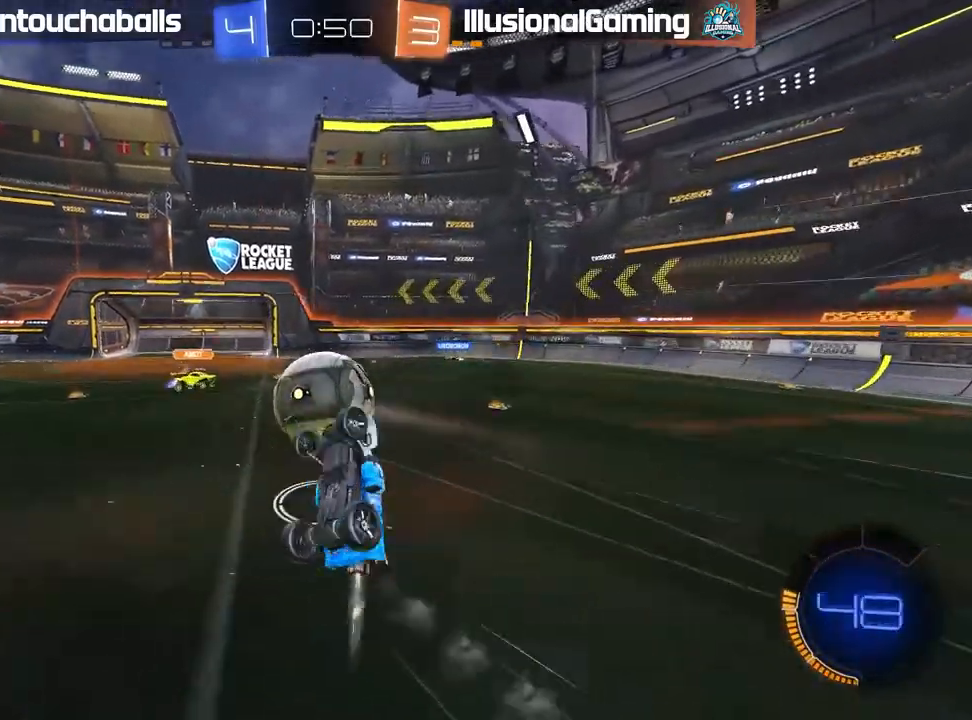
Gameplay with a controller (Xbox layout); each line is a JSON object with the inputs held at the frame after it. "events" lists button and stick changes between this image and that frame as [ms after this image, input, new state], when the widget could be followed in between.
{"buttons": ["R2"], "left_stick": "center", "right_stick": "center", "events": [[17, "L3", "up"], [117, "L1", "up"], [133, "B", "up"], [133, "left_stick", "center"]]}
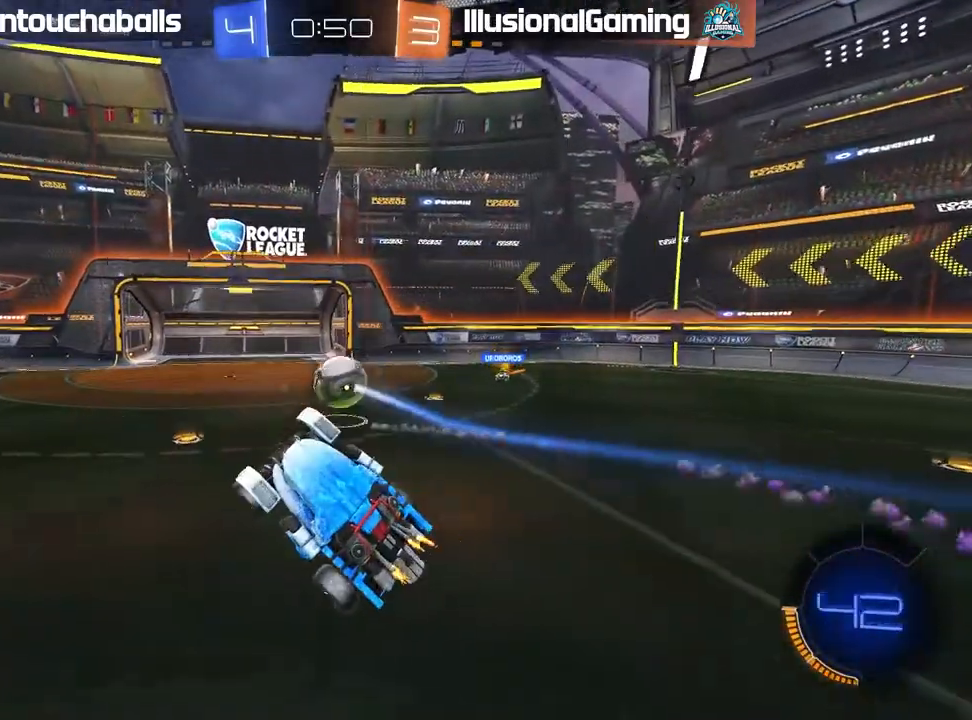
{"buttons": ["R2"], "left_stick": "left", "right_stick": "center", "events": [[83, "left_stick", "right"], [117, "L1", "down"], [300, "L1", "up"], [333, "left_stick", "center"], [450, "left_stick", "left"]]}
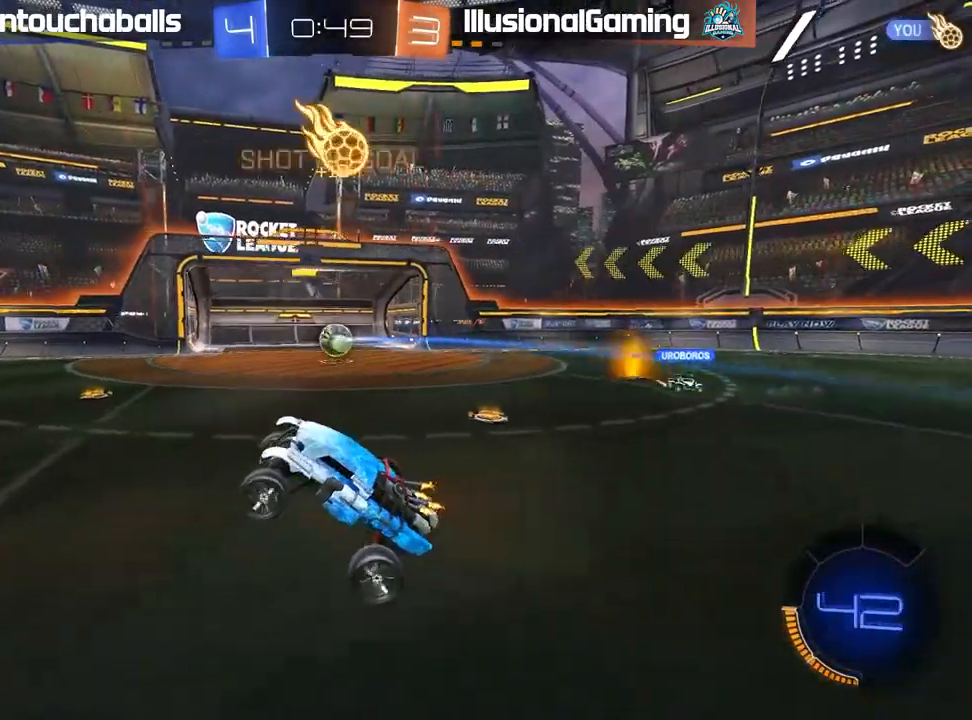
{"buttons": ["B", "R2"], "left_stick": "left", "right_stick": "center", "events": [[33, "Y", "down"], [100, "Y", "up"], [200, "B", "down"], [233, "L1", "down"], [333, "L1", "up"]]}
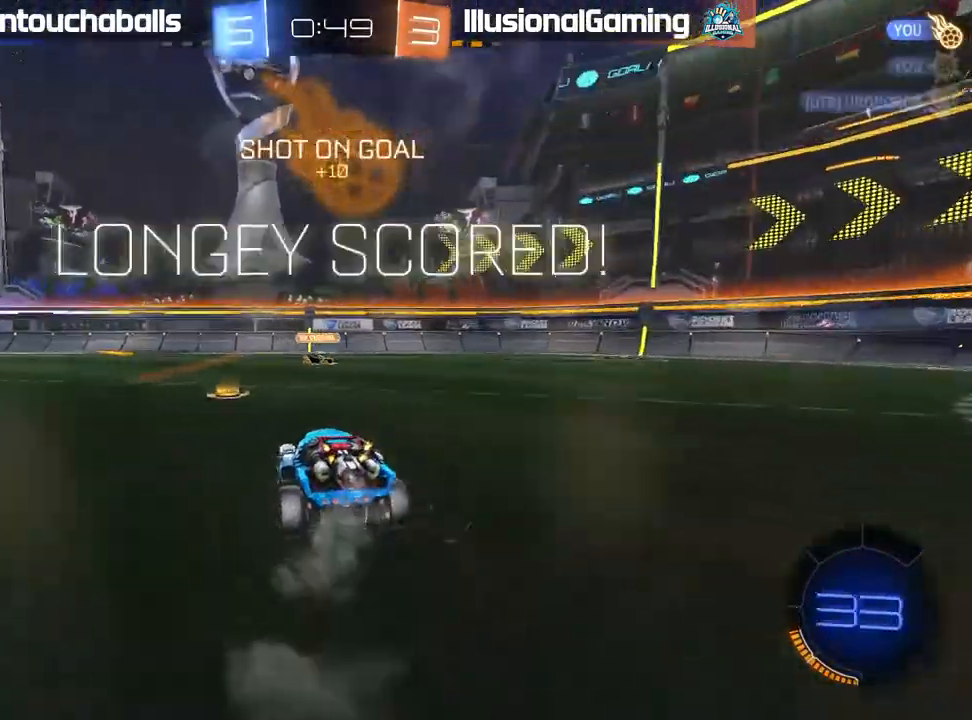
{"buttons": ["R2"], "left_stick": "center", "right_stick": "center", "events": [[117, "left_stick", "center"], [183, "B", "up"], [283, "left_stick", "left"], [400, "left_stick", "center"]]}
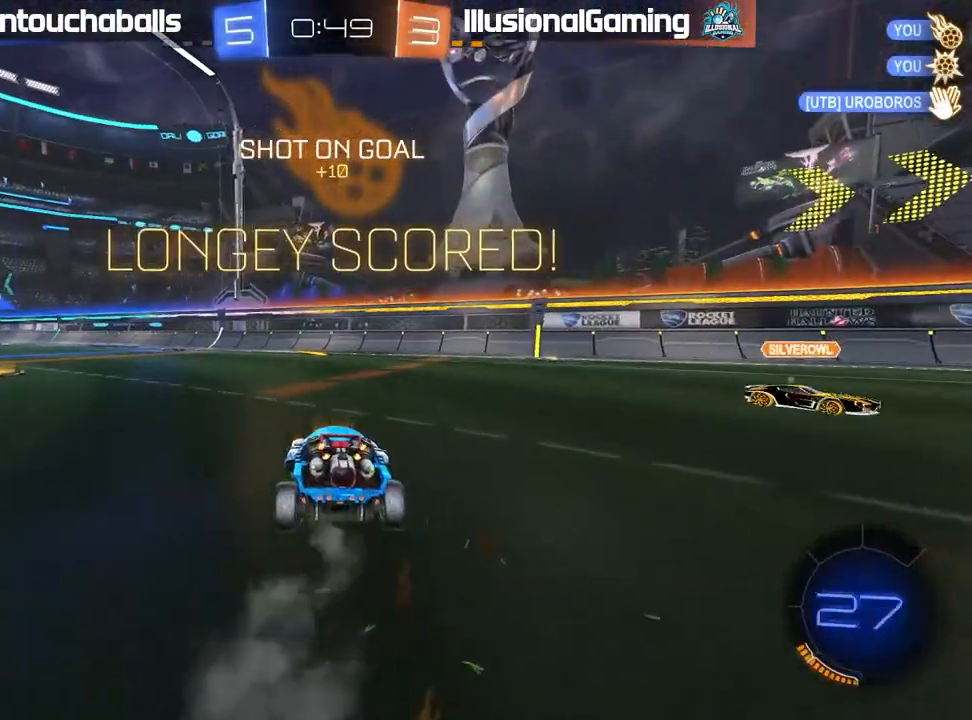
{"buttons": ["R2"], "left_stick": "left", "right_stick": "center", "events": [[117, "left_stick", "left"], [283, "left_stick", "center"], [383, "left_stick", "left"]]}
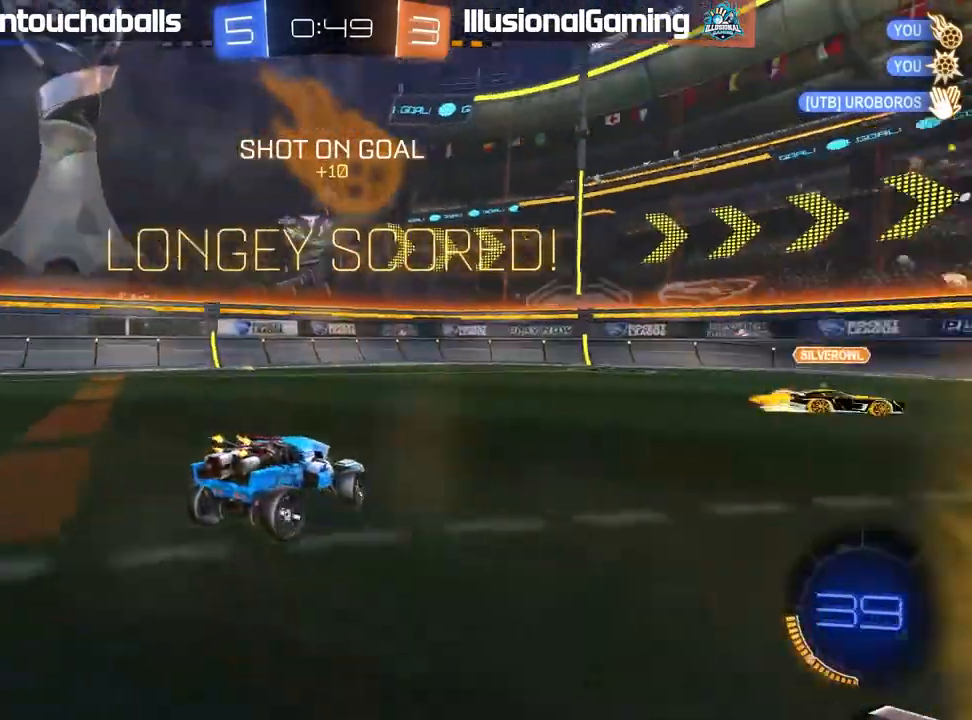
{"buttons": ["L2"], "left_stick": "center", "right_stick": "center", "events": [[50, "R2", "up"], [50, "left_stick", "center"], [167, "L2", "down"]]}
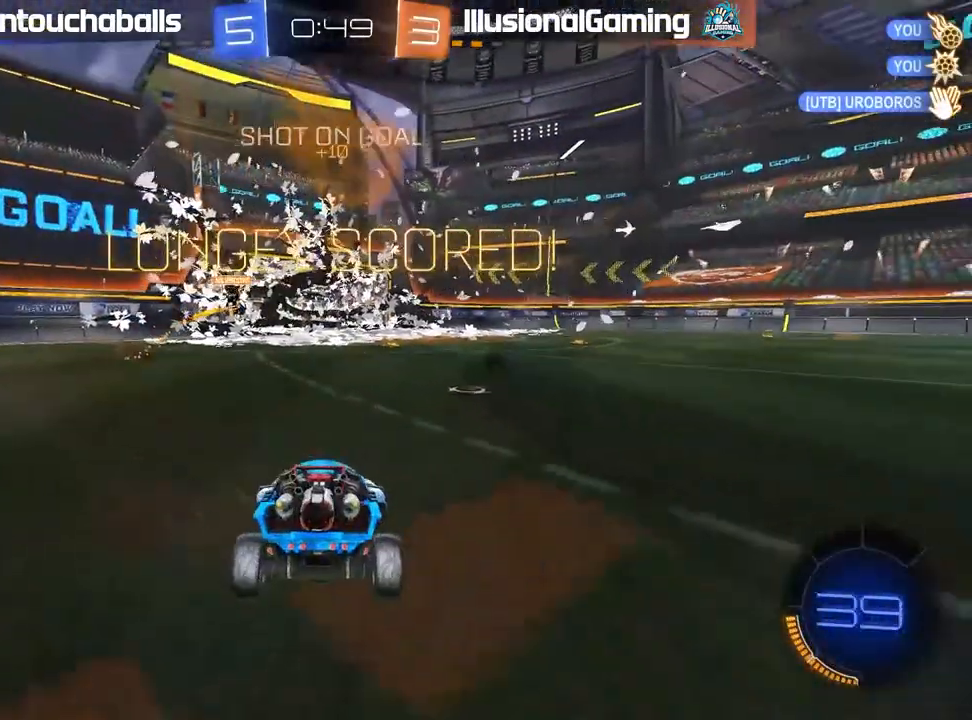
{"buttons": ["X", "L2"], "left_stick": "up", "right_stick": "center", "events": [[133, "left_stick", "down"], [150, "A", "down"], [217, "A", "up"], [283, "A", "down"], [367, "A", "up"], [500, "X", "down"], [500, "left_stick", "up"]]}
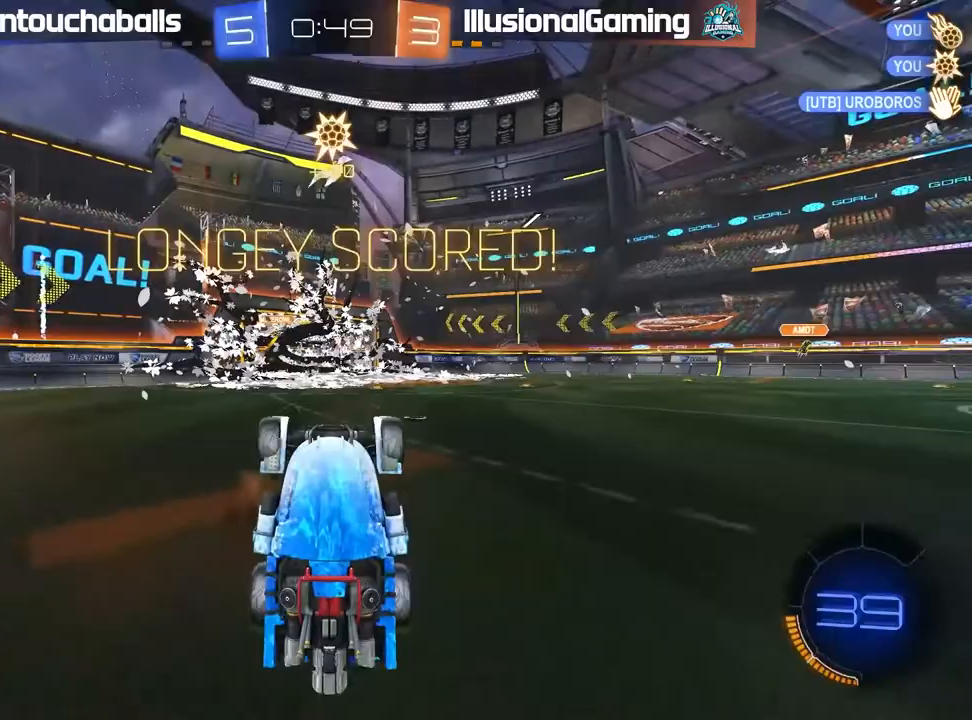
{"buttons": ["X", "L2", "R2"], "left_stick": "up-left", "right_stick": "center", "events": [[433, "left_stick", "up-left"], [450, "R2", "down"]]}
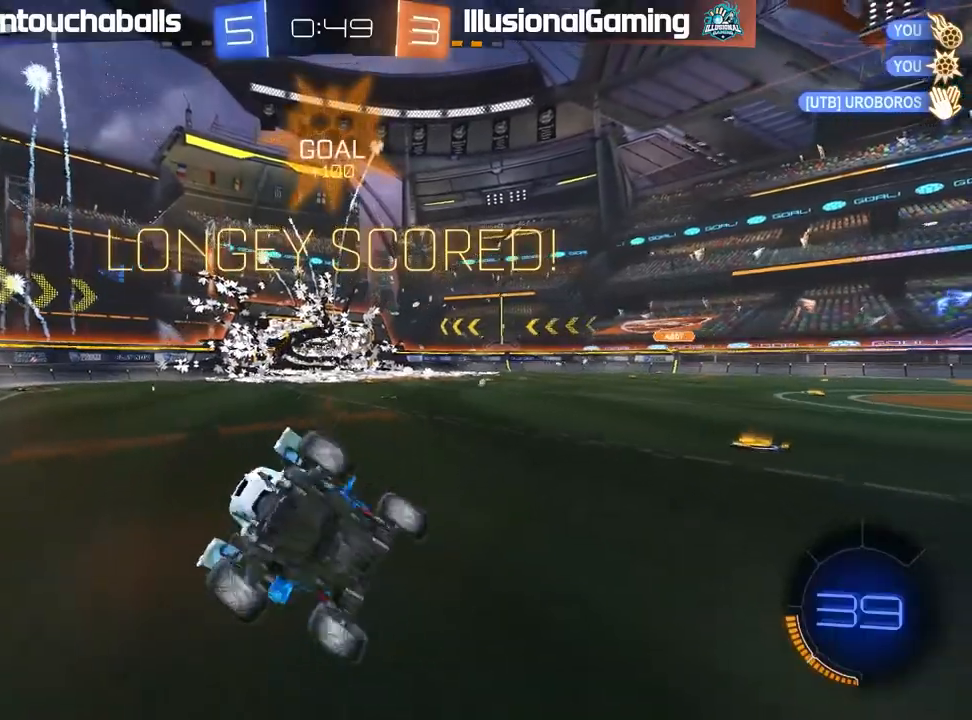
{"buttons": ["B", "R2"], "left_stick": "left", "right_stick": "center", "events": [[33, "X", "up"], [83, "L2", "up"], [300, "B", "down"], [300, "left_stick", "center"], [450, "left_stick", "left"]]}
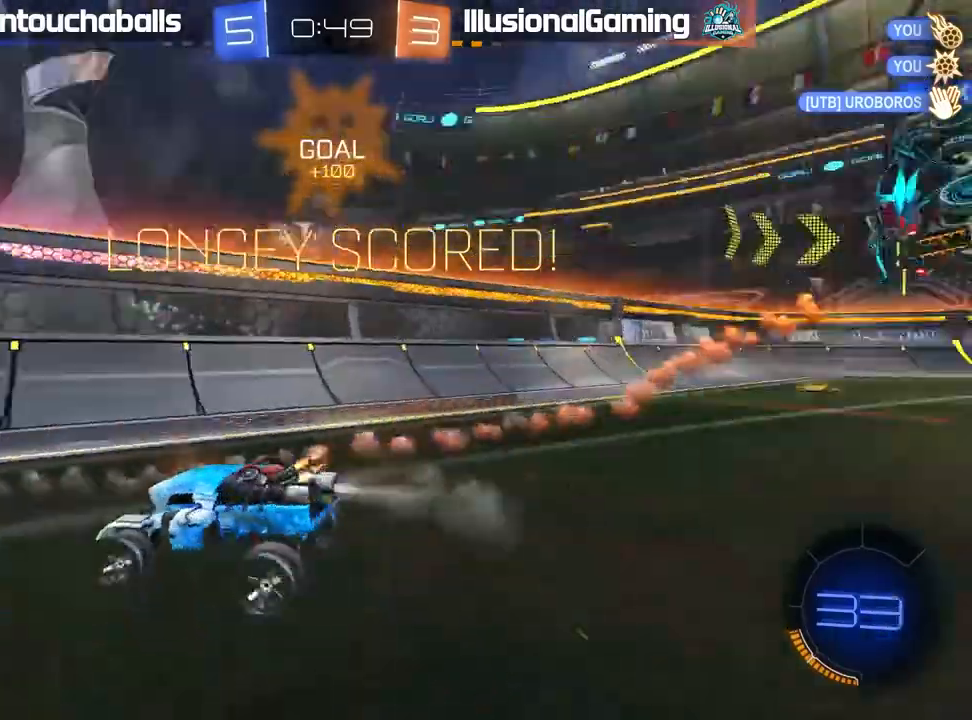
{"buttons": [], "left_stick": "center", "right_stick": "center", "events": [[100, "B", "up"], [183, "left_stick", "center"], [283, "R2", "up"]]}
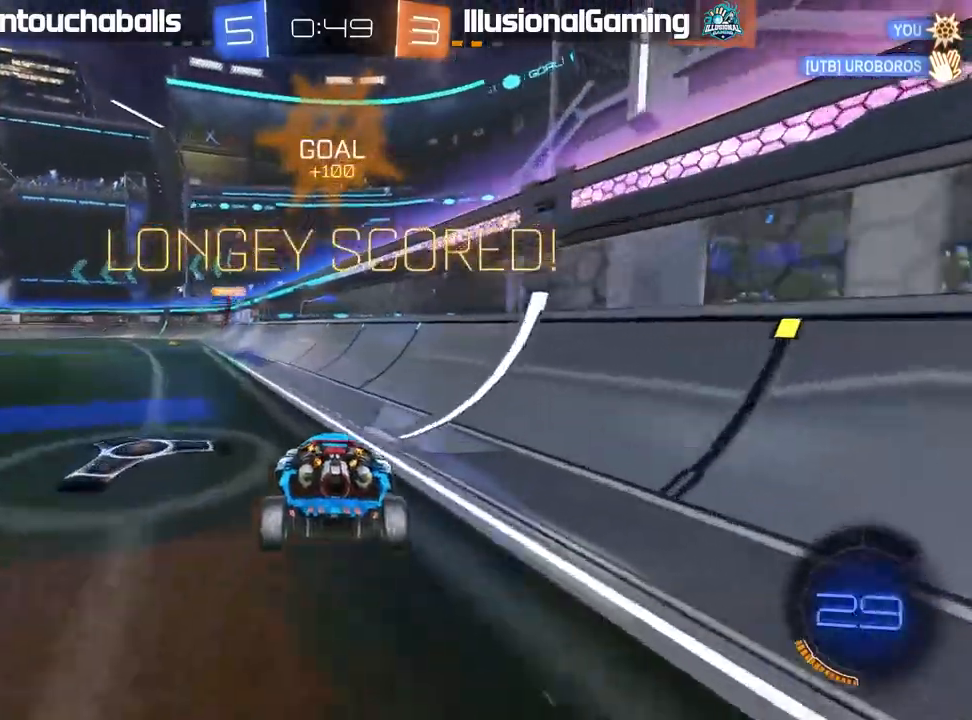
{"buttons": ["A"], "left_stick": "center", "right_stick": "center", "events": [[500, "A", "down"]]}
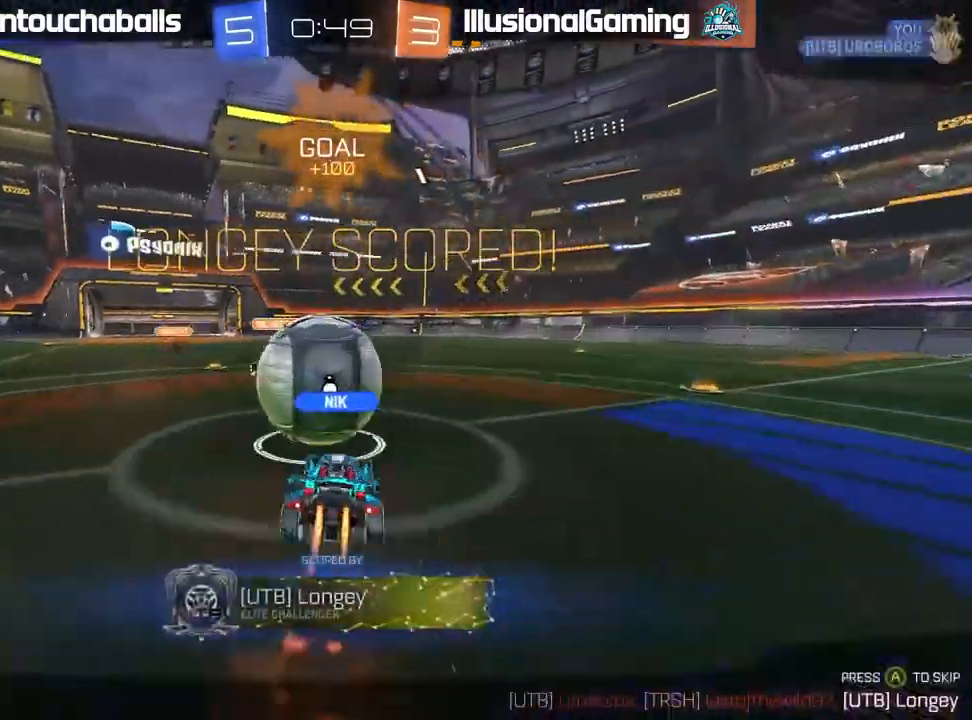
{"buttons": [], "left_stick": "center", "right_stick": "center", "events": [[133, "A", "up"]]}
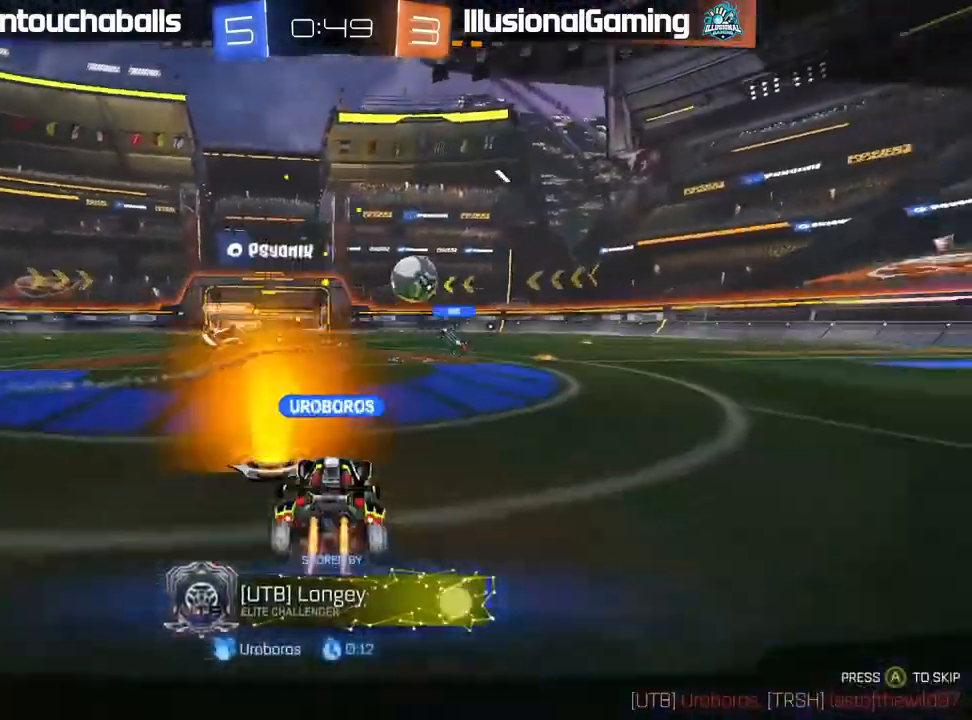
{"buttons": [], "left_stick": "center", "right_stick": "center", "events": []}
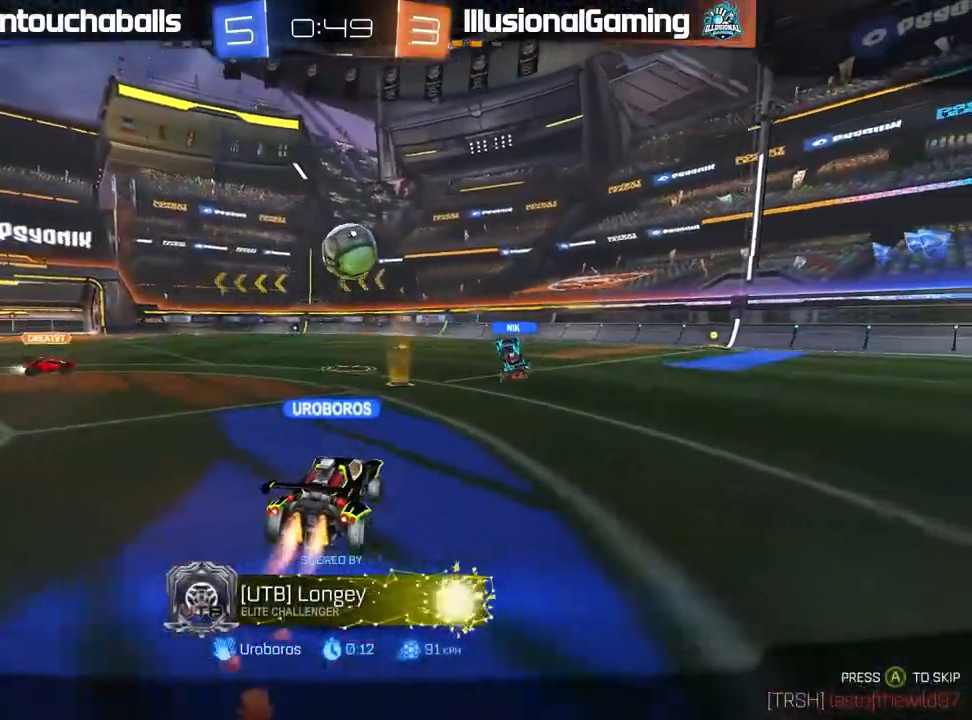
{"buttons": [], "left_stick": "center", "right_stick": "center", "events": []}
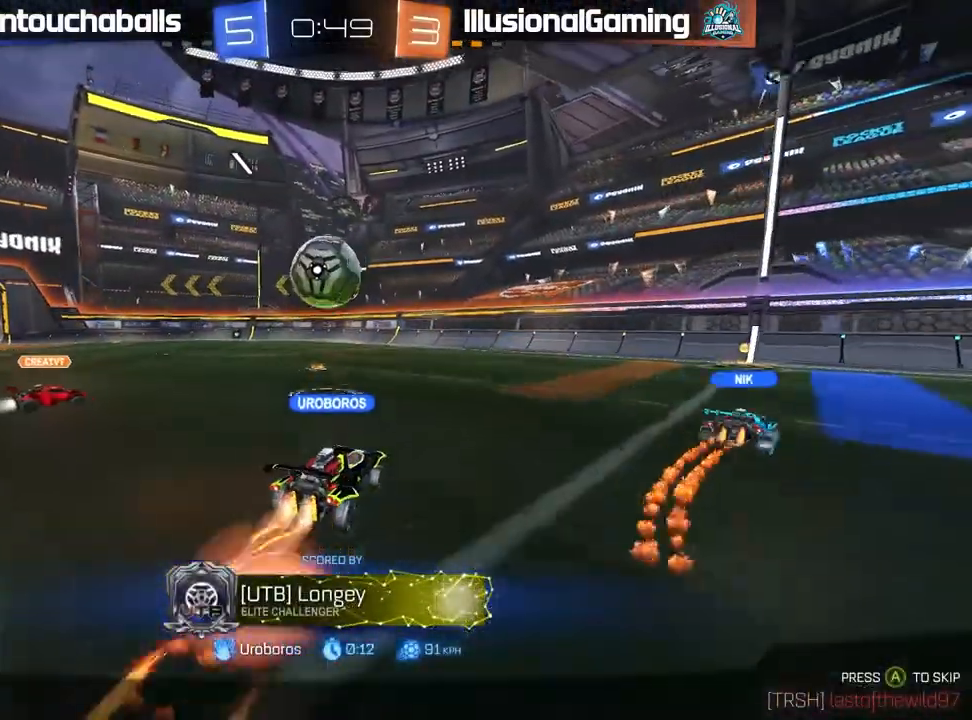
{"buttons": [], "left_stick": "center", "right_stick": "center", "events": []}
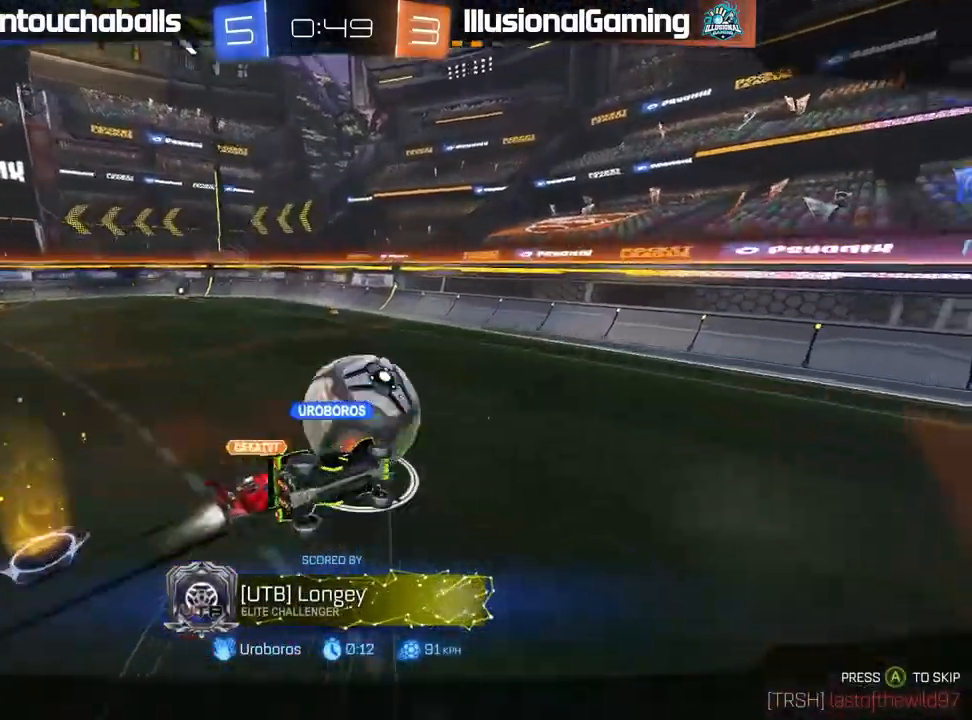
{"buttons": [], "left_stick": "center", "right_stick": "center", "events": []}
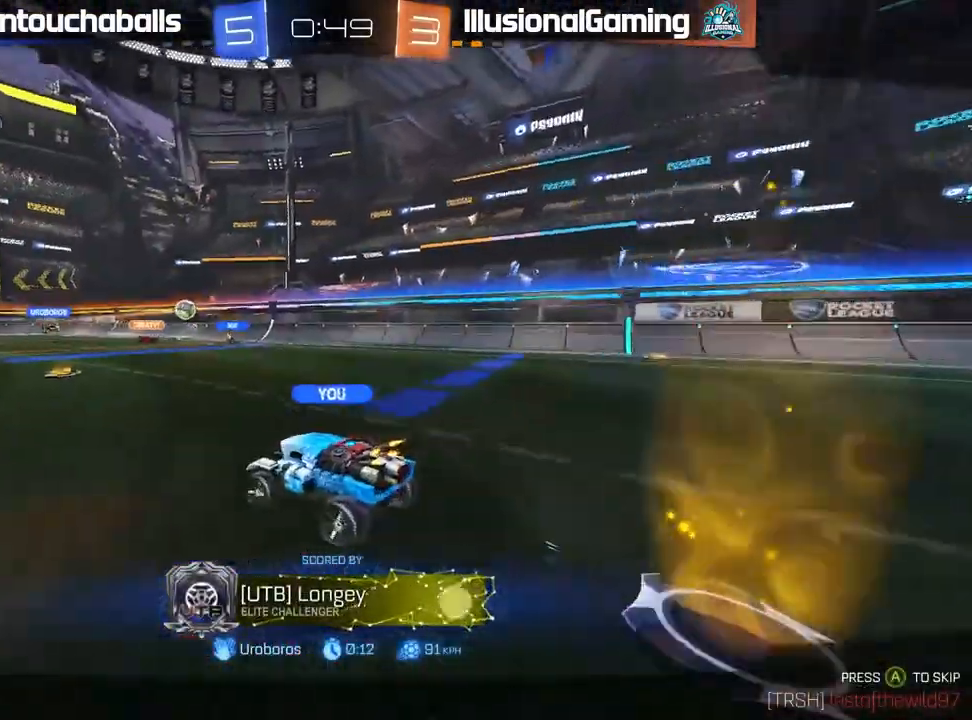
{"buttons": [], "left_stick": "center", "right_stick": "center", "events": []}
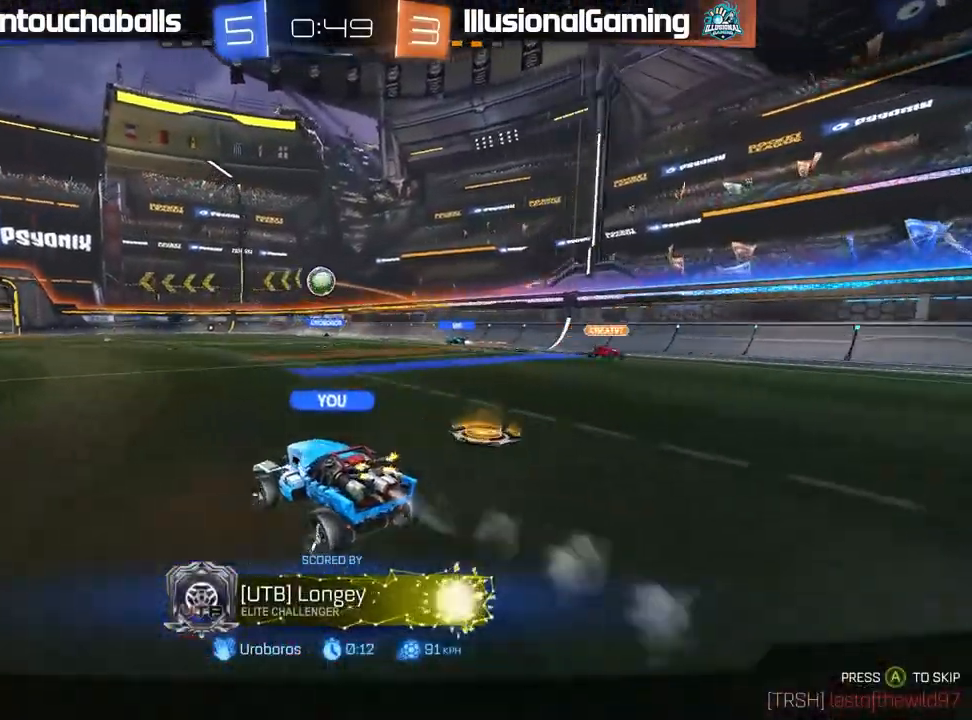
{"buttons": [], "left_stick": "center", "right_stick": "center", "events": [[367, "A", "down"], [483, "A", "up"]]}